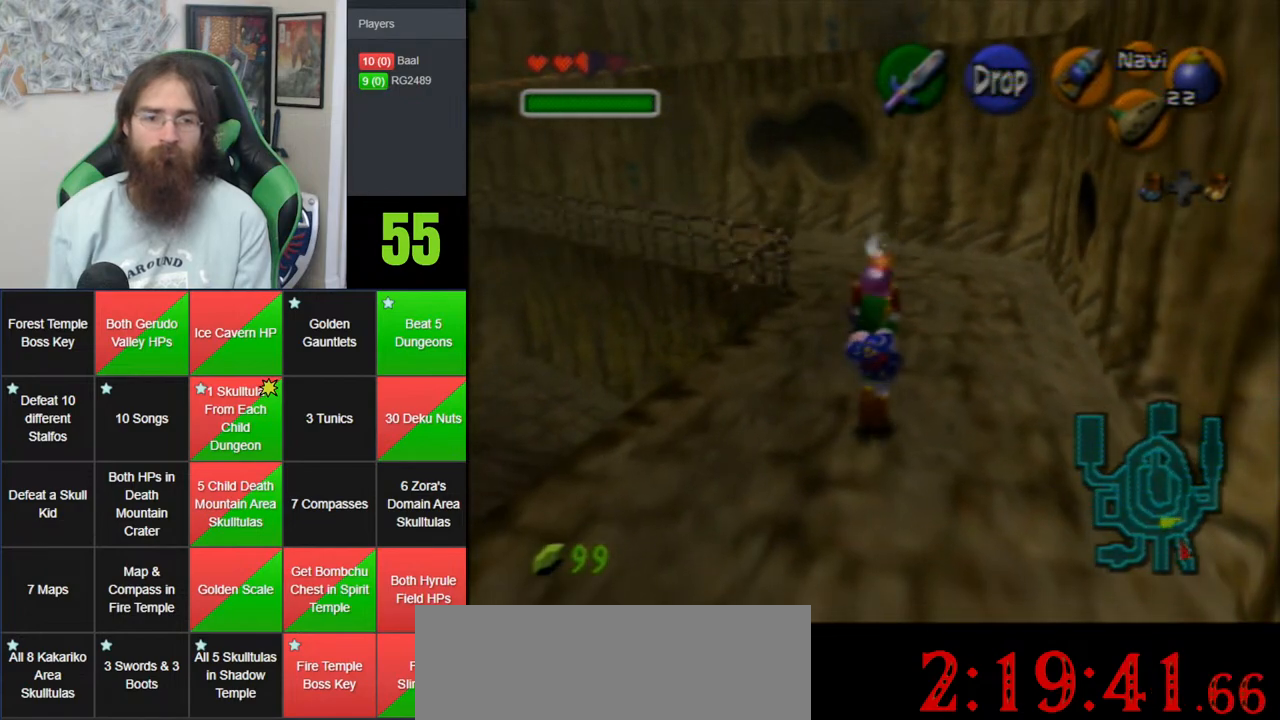
Gameplay with a controller (Nintendo layout); each line is a JSON object with the inputs held at the frame after it. "events" lists button and stick changes between this image and that frame as [ms after this image, input, new state], when the widget could be followed in between. Not read: B DPAD_DOWN DPAD_RIGHT DPAD_UP L1 L3 R1 R3 START X Y.
{"buttons": [], "left_stick": "up", "events": [[133, "left_stick", "up"]]}
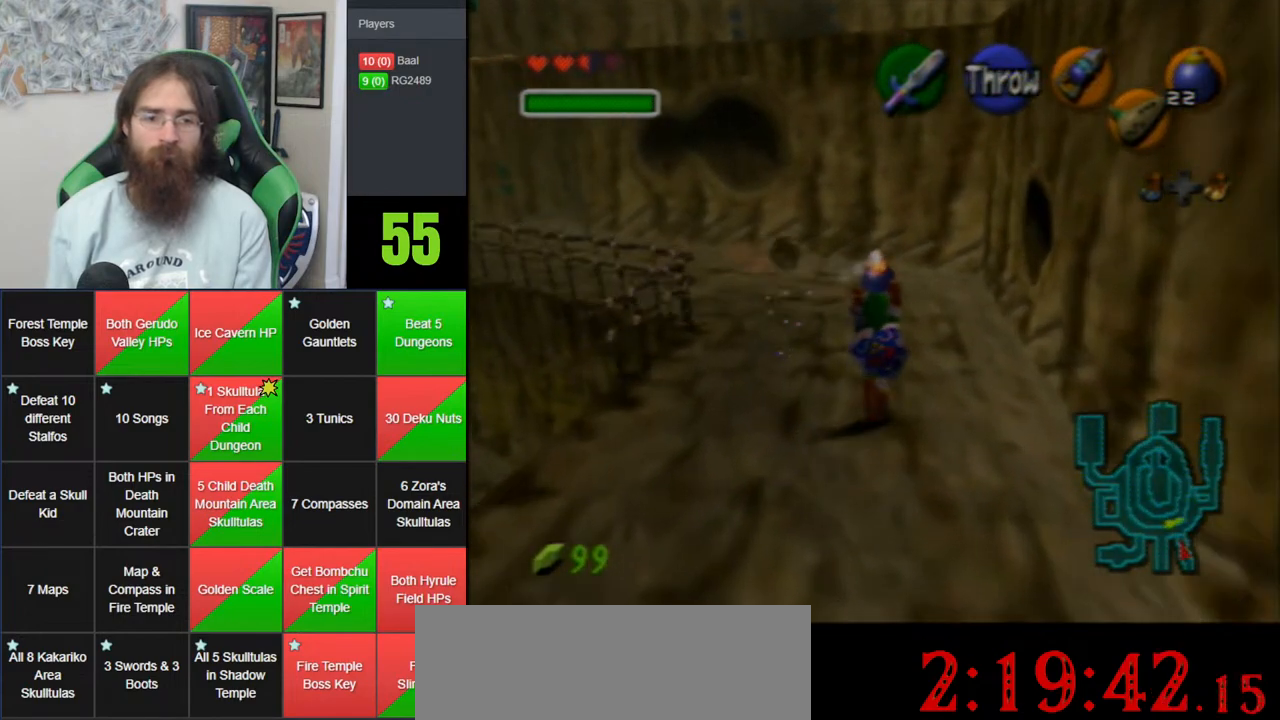
{"buttons": [], "left_stick": "up-right", "events": [[217, "left_stick", "up-left"], [467, "left_stick", "up-right"]]}
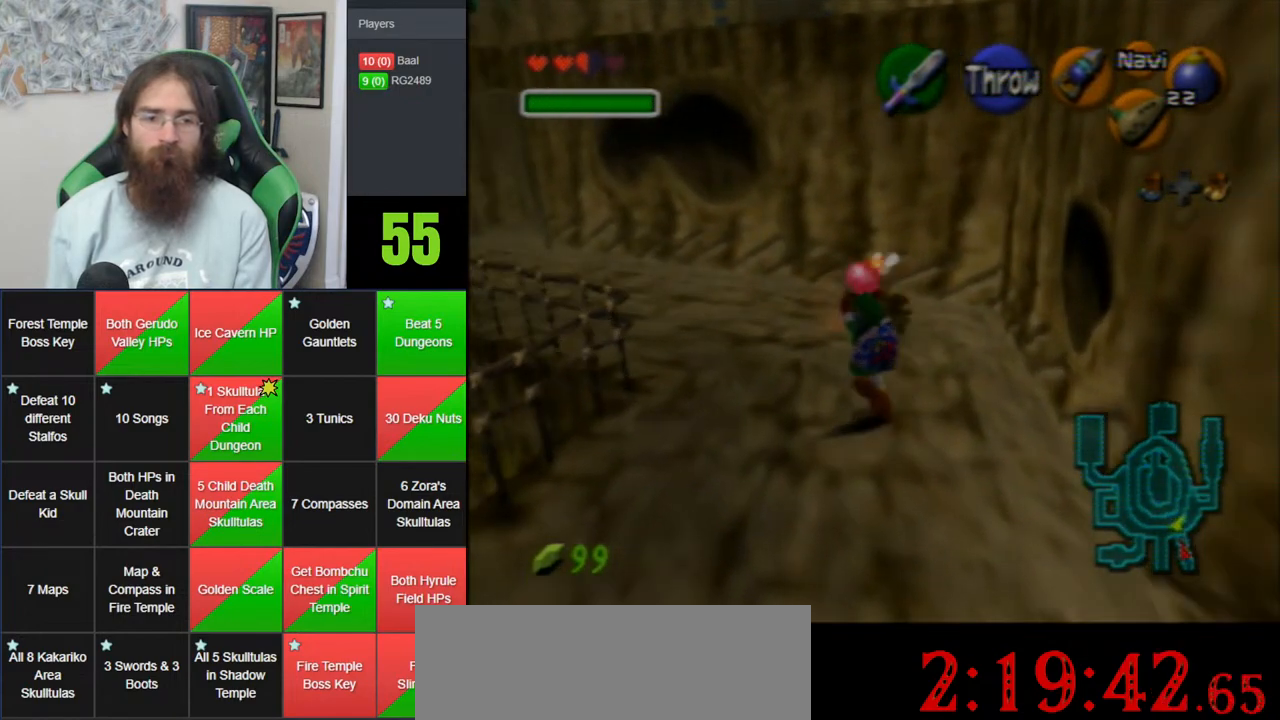
{"buttons": [], "left_stick": "up-right", "events": [[133, "left_stick", "up"], [283, "left_stick", "up-right"]]}
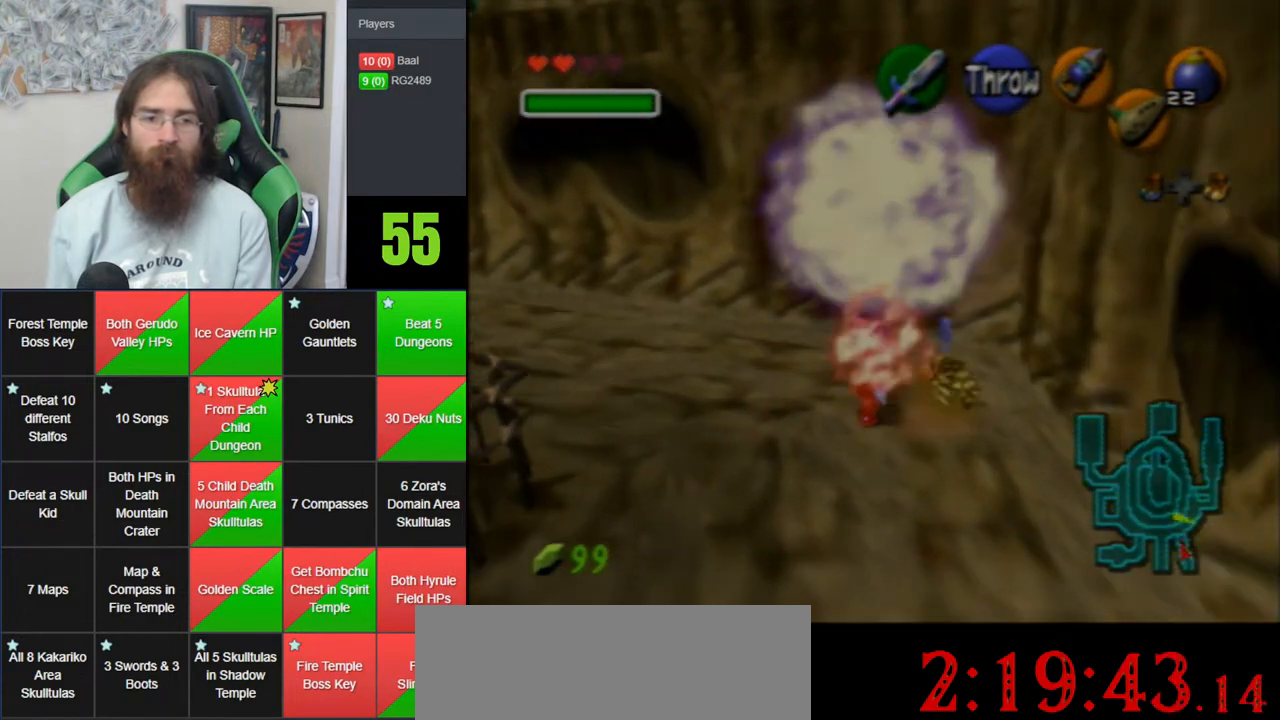
{"buttons": [], "left_stick": "center", "events": [[100, "left_stick", "center"]]}
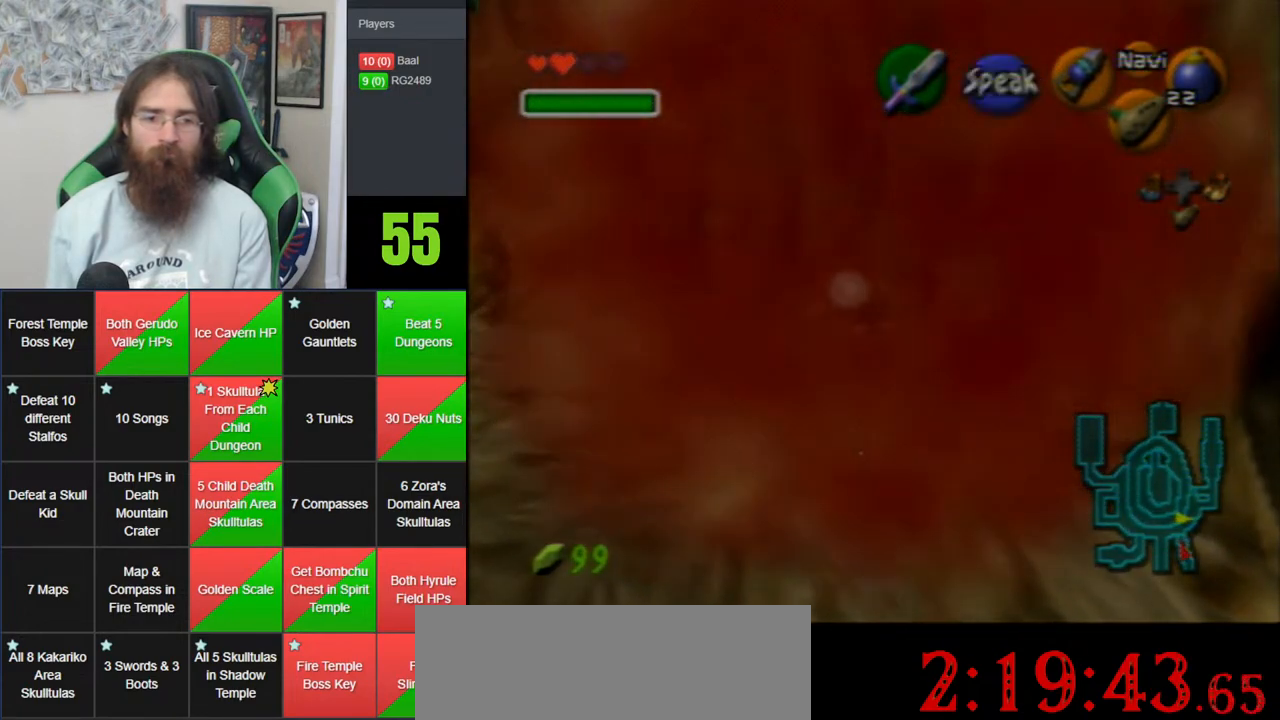
{"buttons": [], "left_stick": "center", "events": [[250, "left_stick", "down-left"], [433, "left_stick", "center"]]}
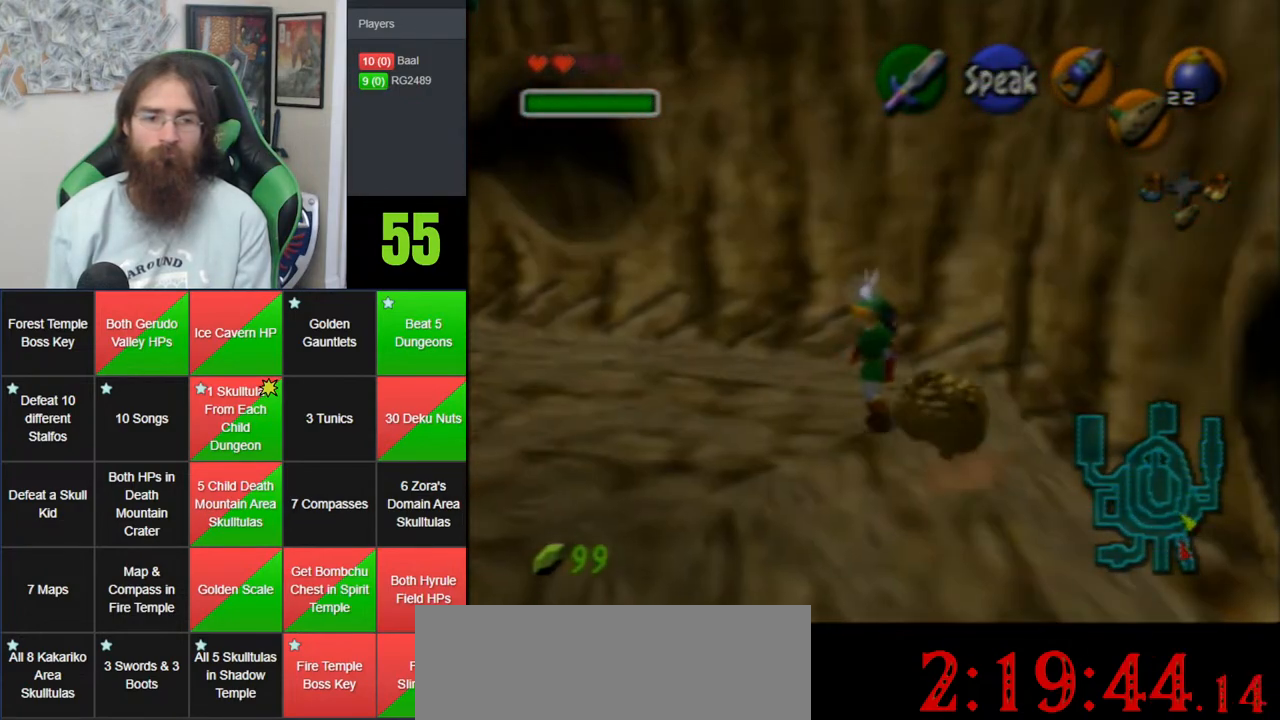
{"buttons": [], "left_stick": "center", "events": []}
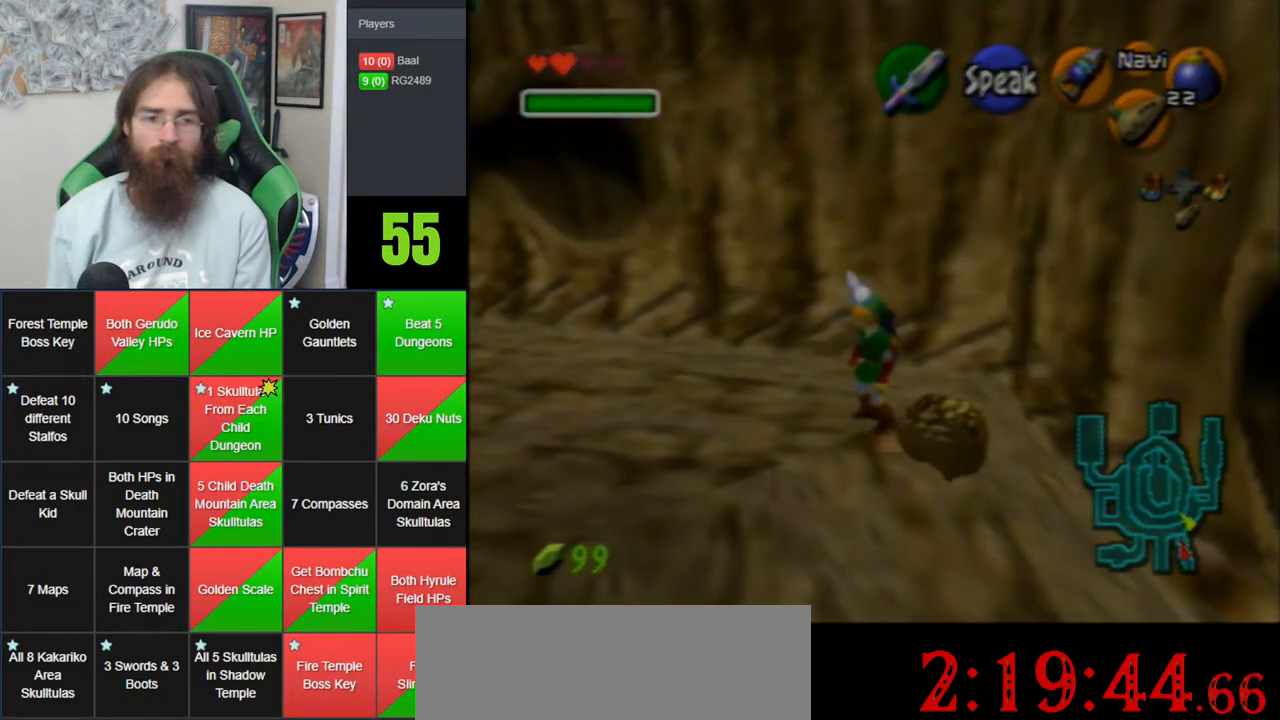
{"buttons": [], "left_stick": "center", "events": []}
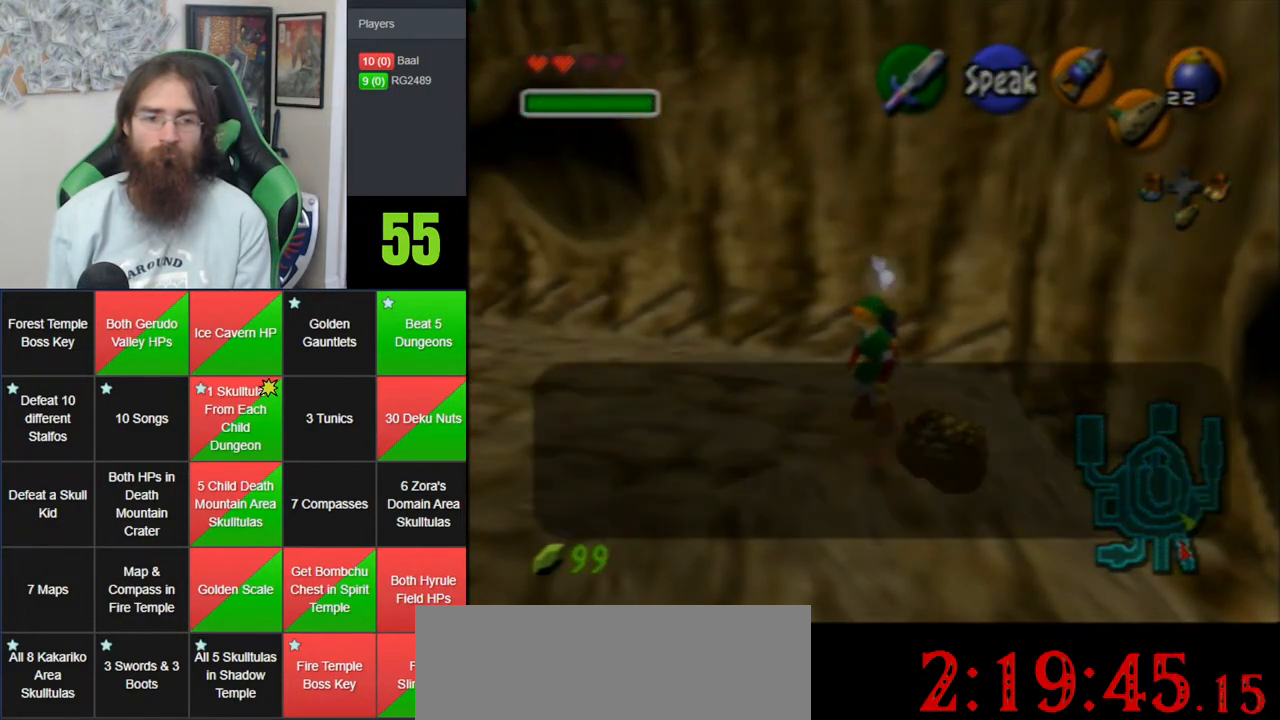
{"buttons": [], "left_stick": "center", "events": []}
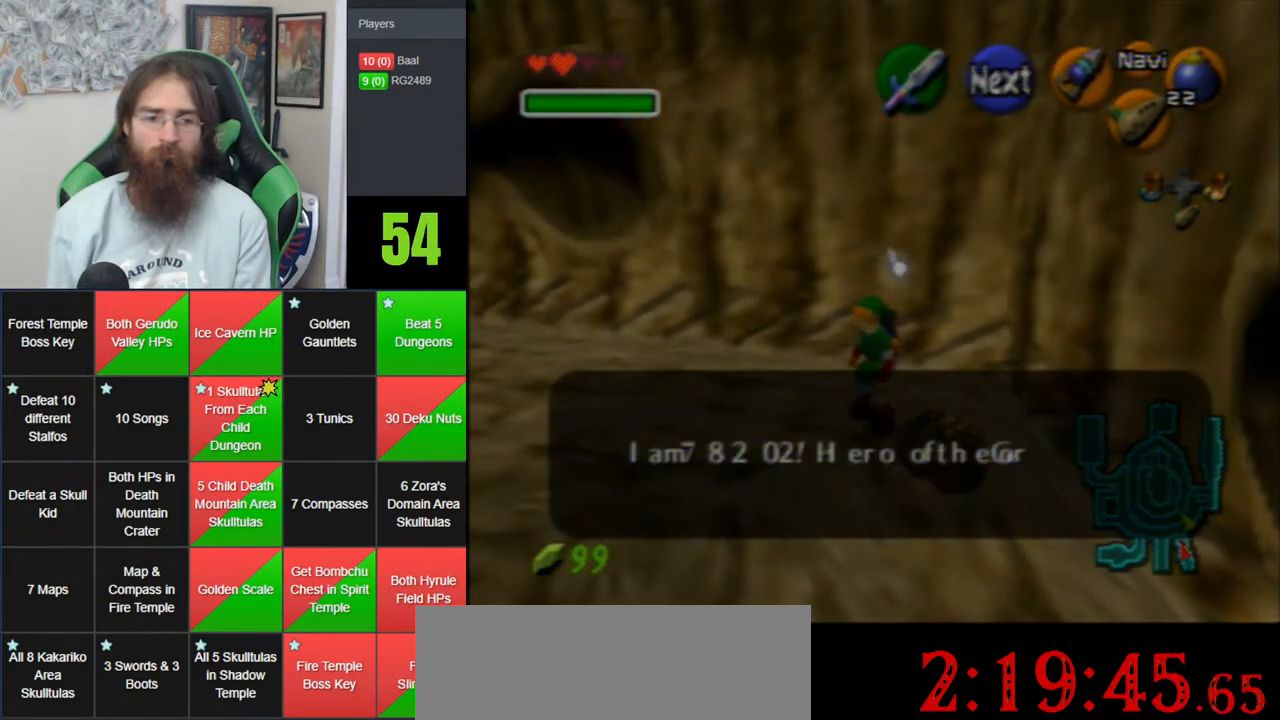
{"buttons": [], "left_stick": "center", "events": []}
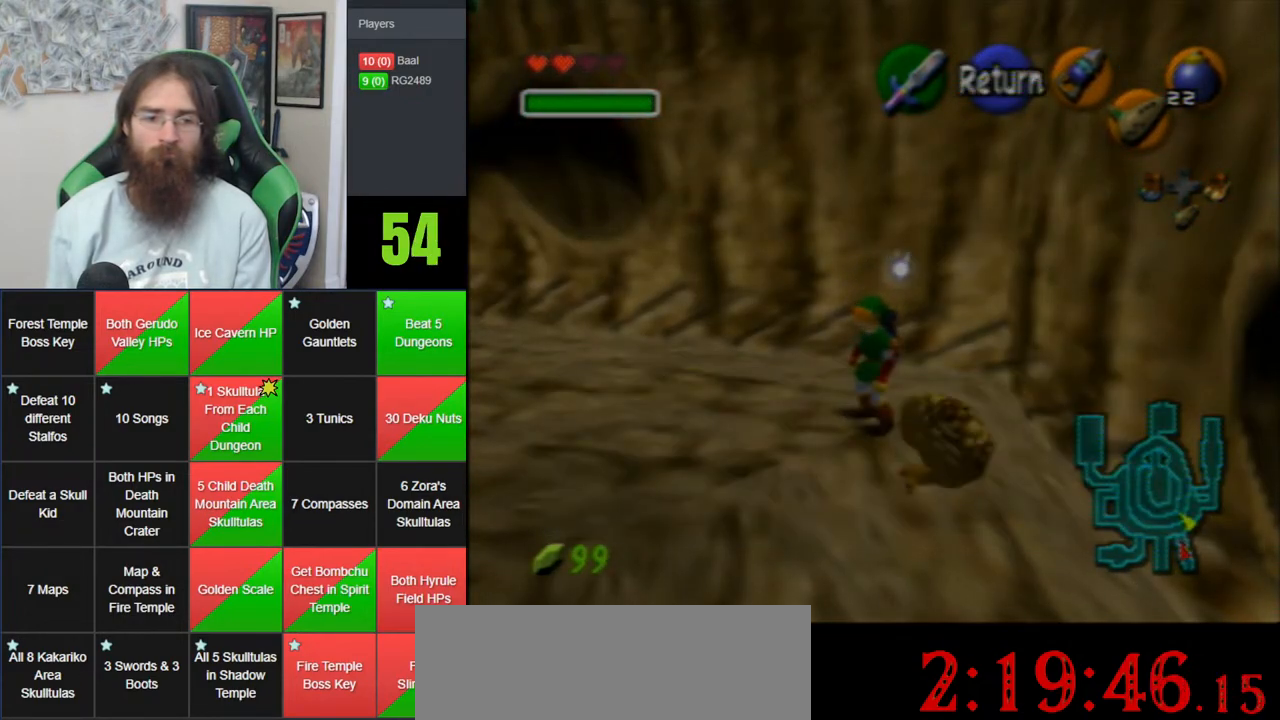
{"buttons": [], "left_stick": "center", "events": [[350, "left_stick", "down"], [467, "left_stick", "center"]]}
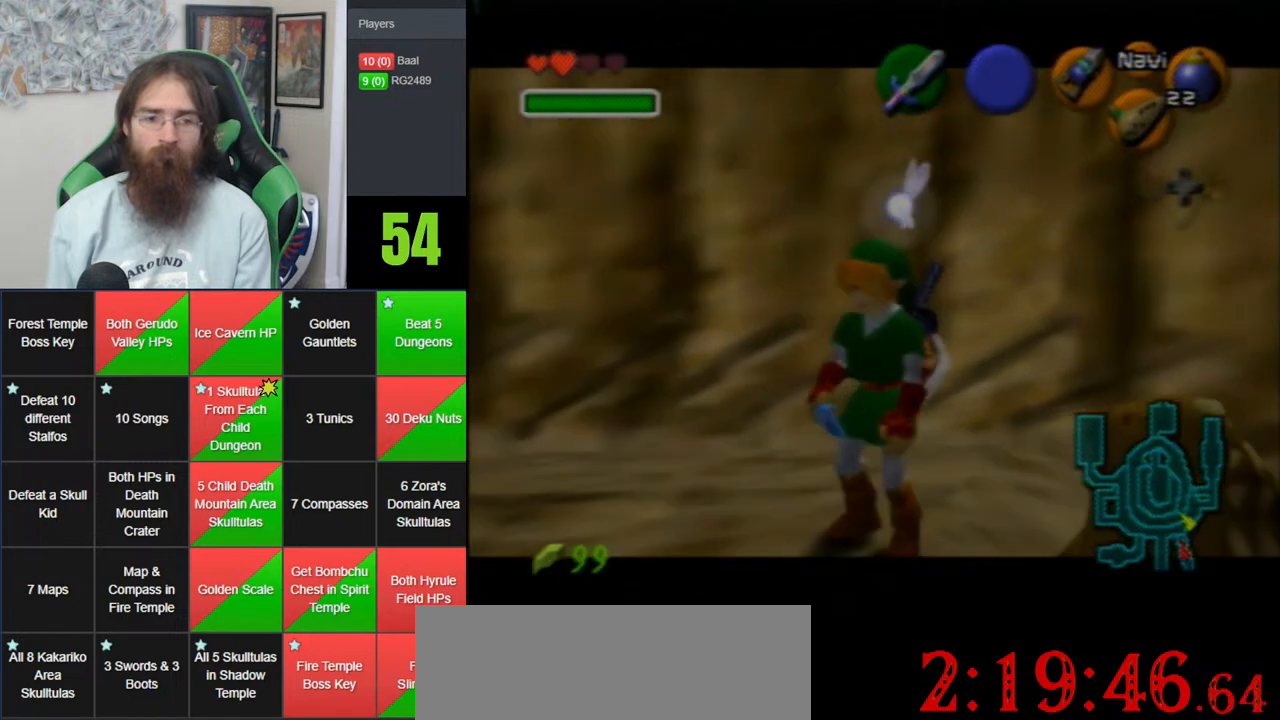
{"buttons": [], "left_stick": "center", "events": [[67, "Z", "down"], [167, "Z", "up"]]}
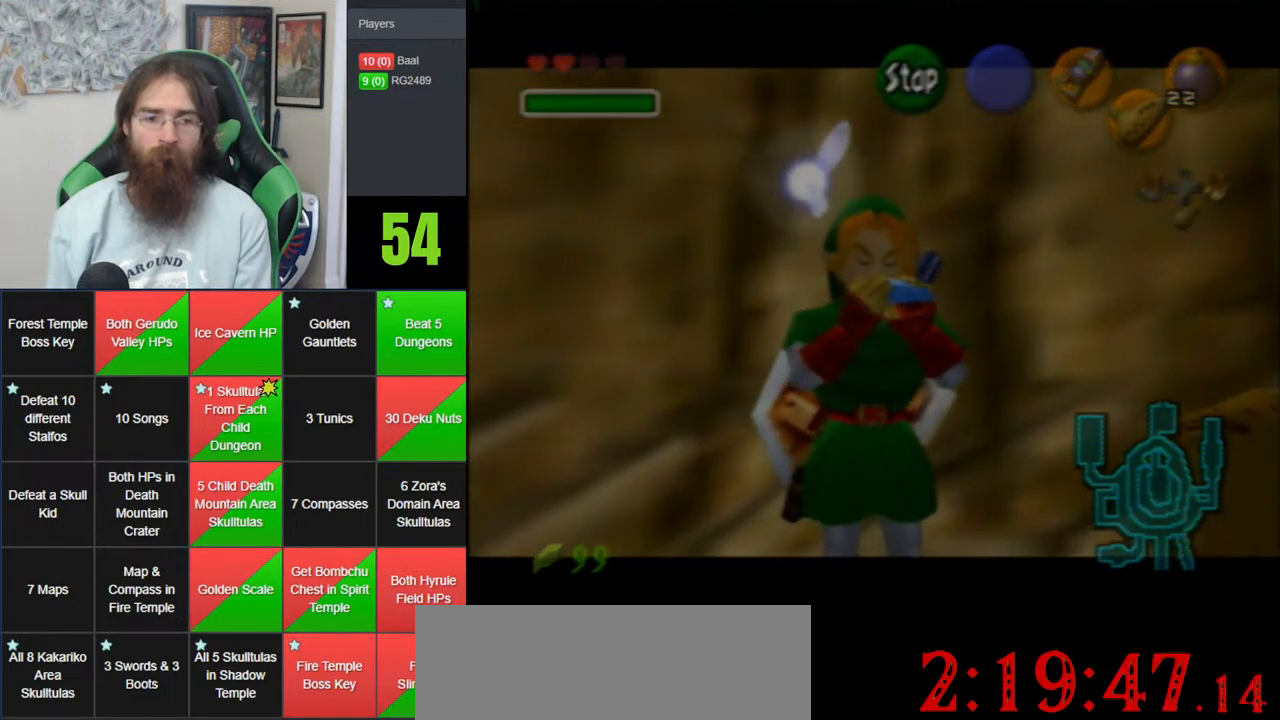
{"buttons": ["Z"], "left_stick": "center", "events": [[317, "left_stick", "right"], [383, "left_stick", "center"], [450, "Z", "down"]]}
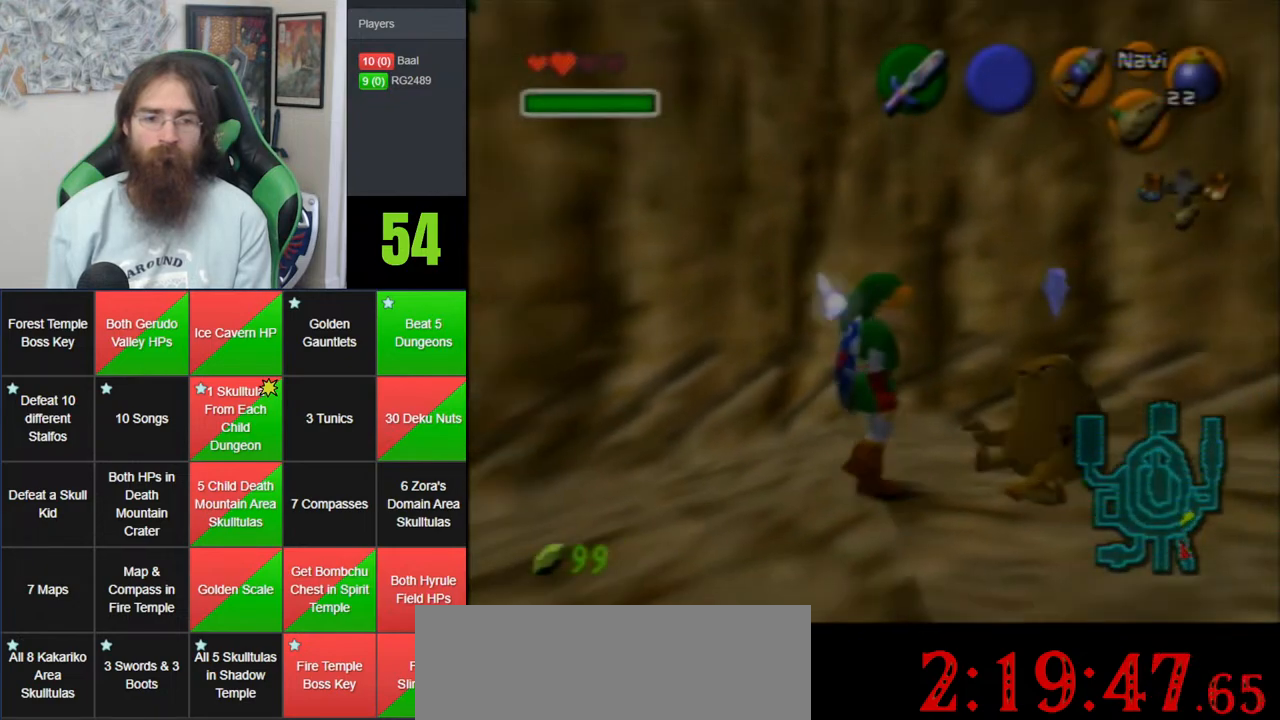
{"buttons": [], "left_stick": "center", "events": [[33, "Z", "up"]]}
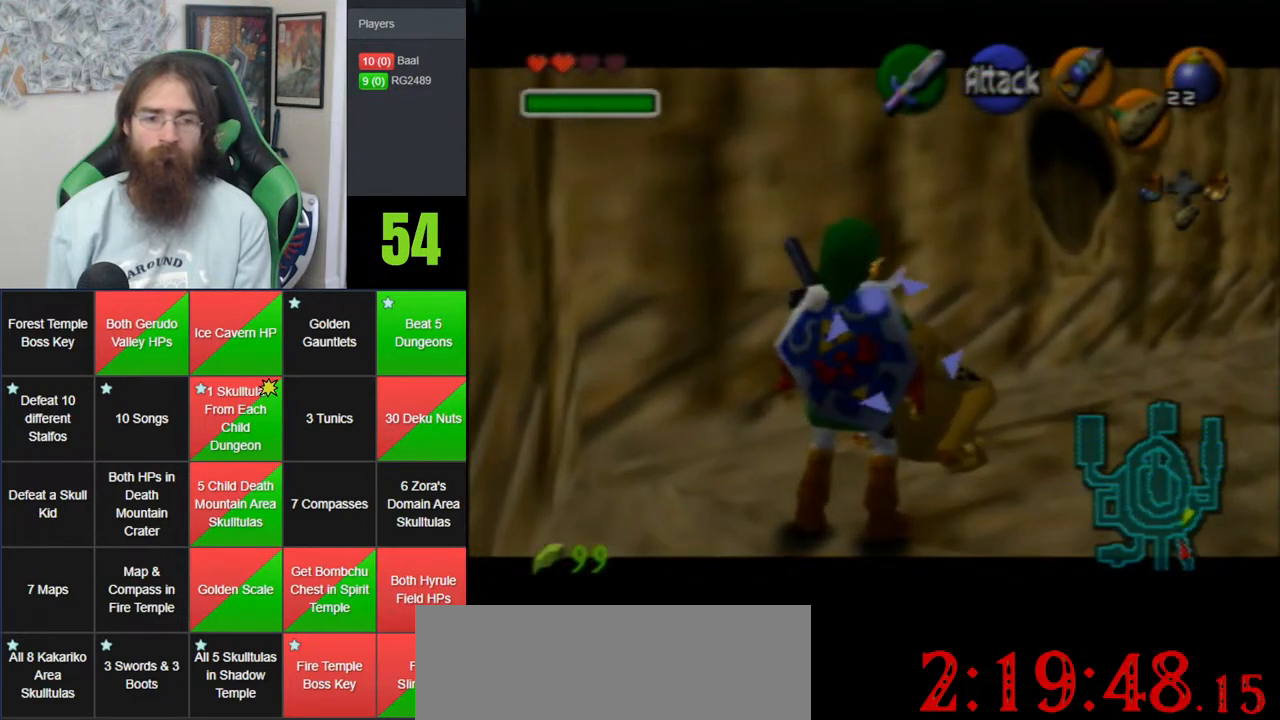
{"buttons": [], "left_stick": "center", "events": []}
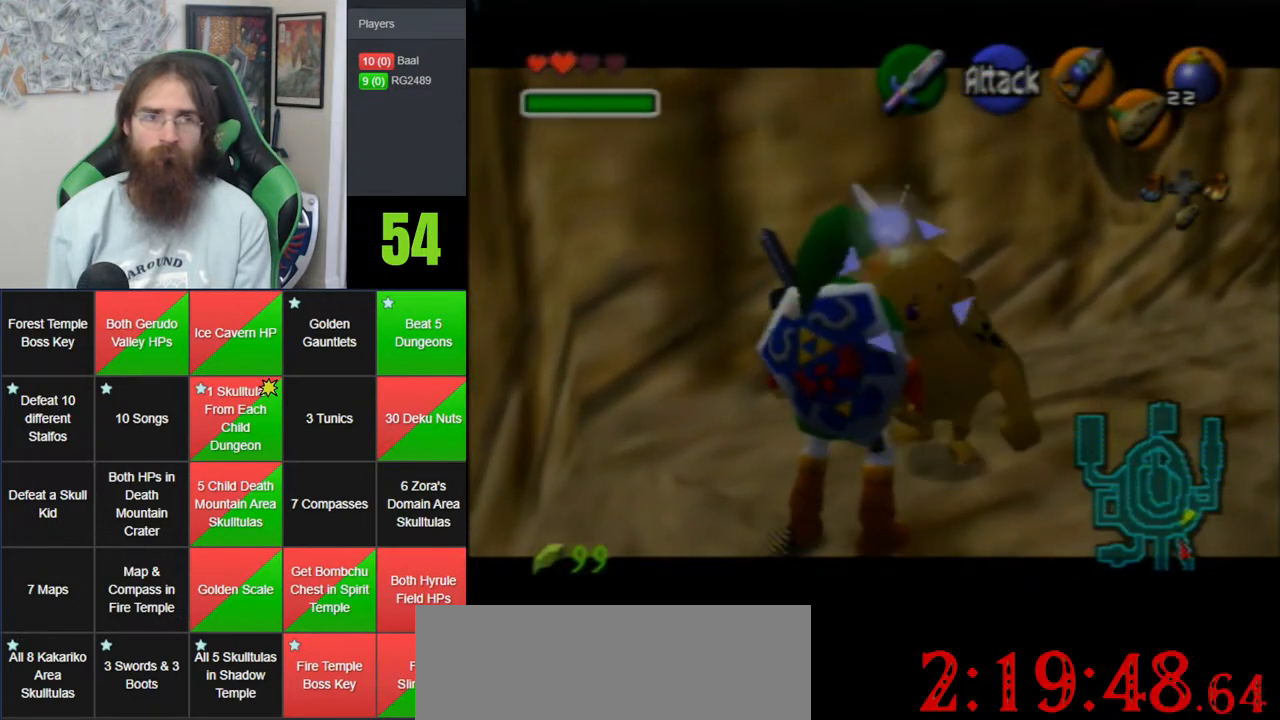
{"buttons": [], "left_stick": "center", "events": []}
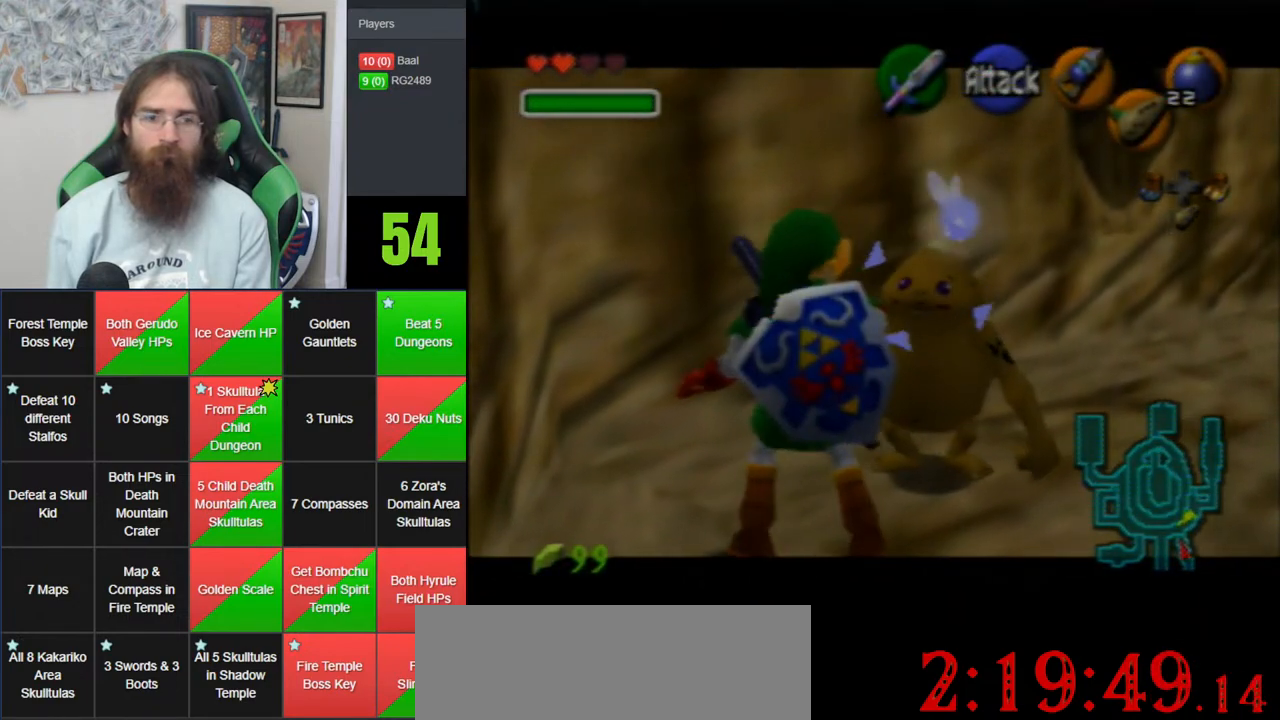
{"buttons": [], "left_stick": "center", "events": []}
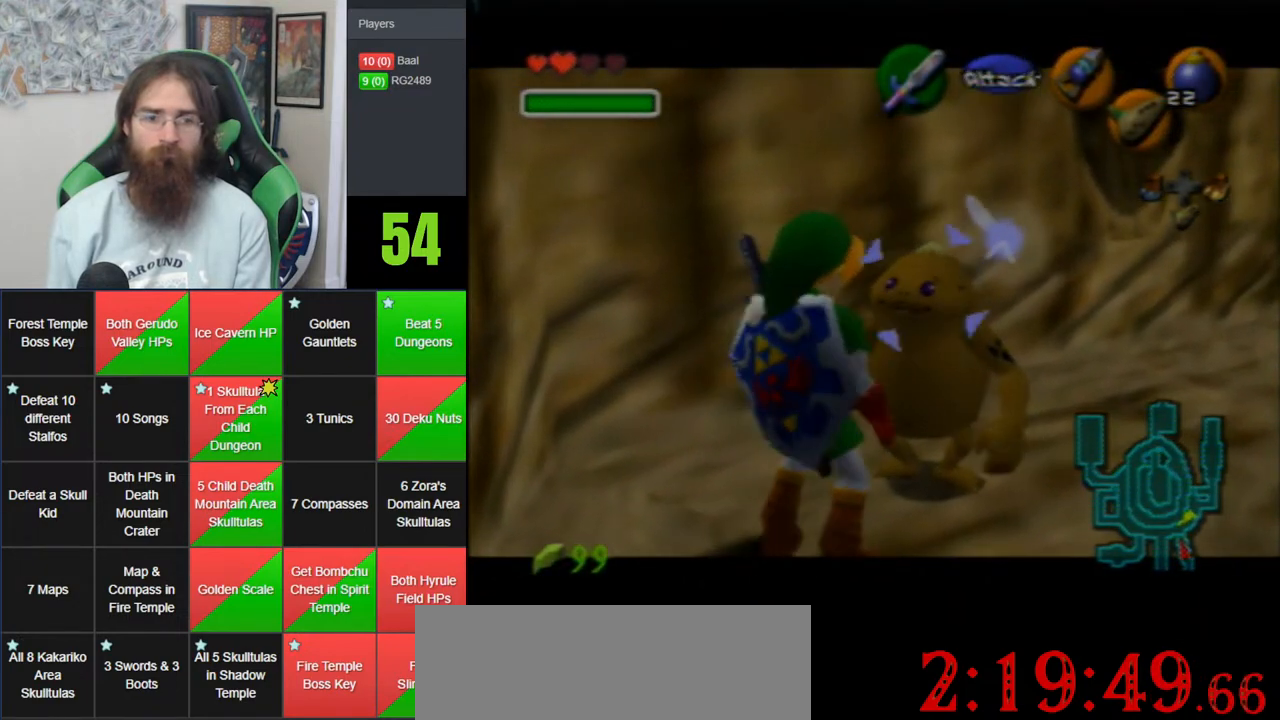
{"buttons": ["A"], "left_stick": "center", "events": [[200, "A", "down"], [250, "A", "up"], [317, "A", "down"], [433, "A", "up"], [500, "A", "down"]]}
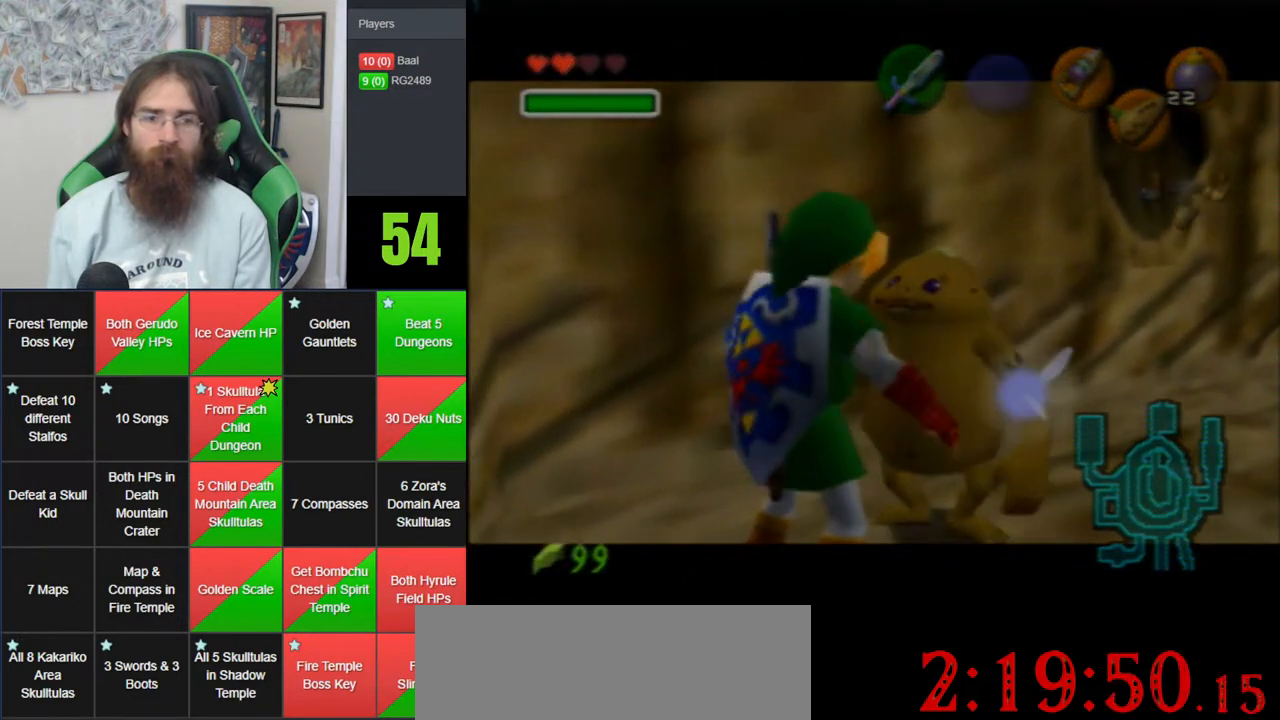
{"buttons": ["A"], "left_stick": "center", "events": [[100, "A", "up"], [150, "A", "down"], [250, "A", "up"], [317, "A", "down"], [417, "A", "up"], [467, "A", "down"]]}
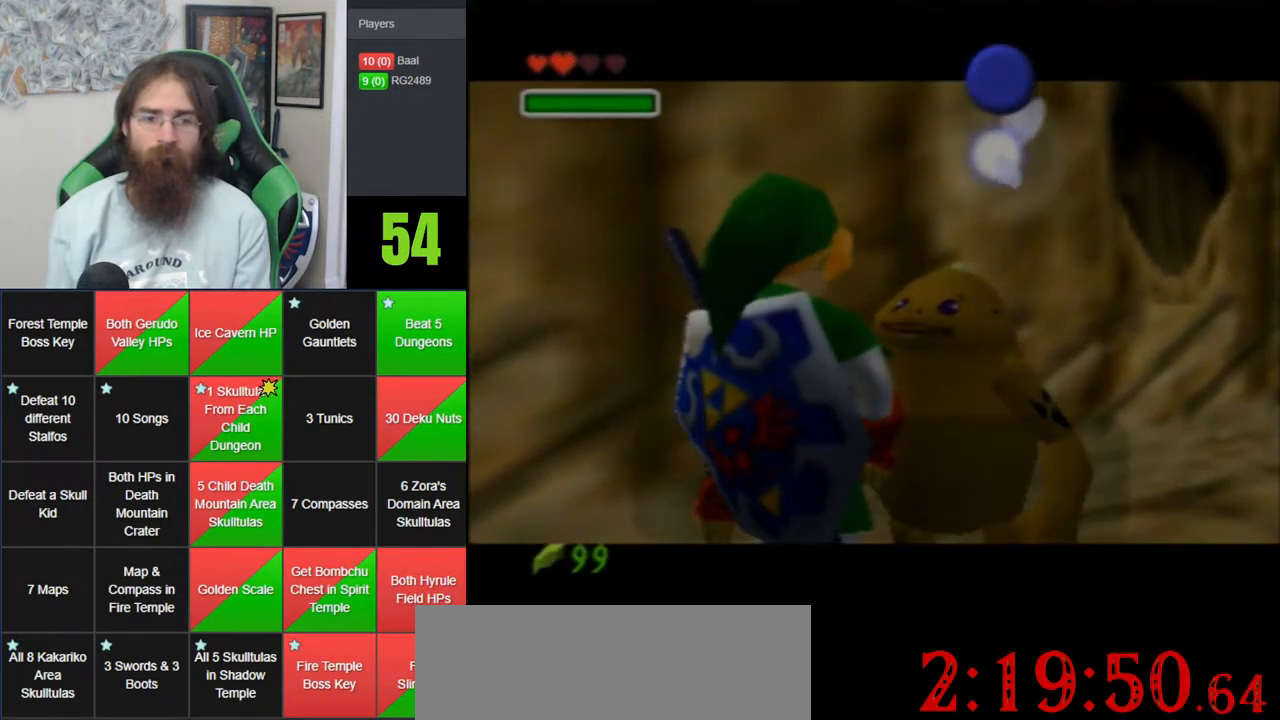
{"buttons": [], "left_stick": "center", "events": [[67, "A", "up"], [133, "A", "down"], [183, "A", "up"], [250, "A", "down"], [350, "A", "up"], [400, "A", "down"], [467, "A", "up"]]}
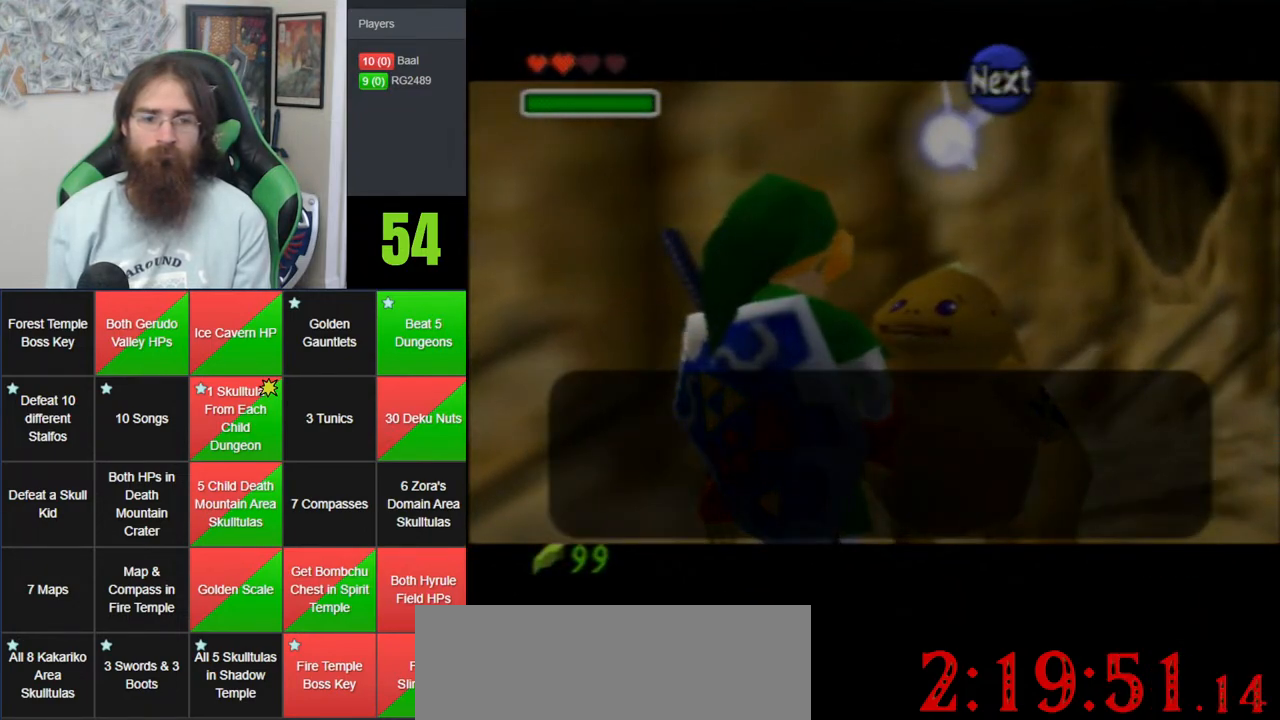
{"buttons": ["A"], "left_stick": "center", "events": [[33, "A", "down"], [133, "A", "up"], [183, "A", "down"], [250, "A", "up"], [317, "A", "down"], [400, "A", "up"], [467, "A", "down"]]}
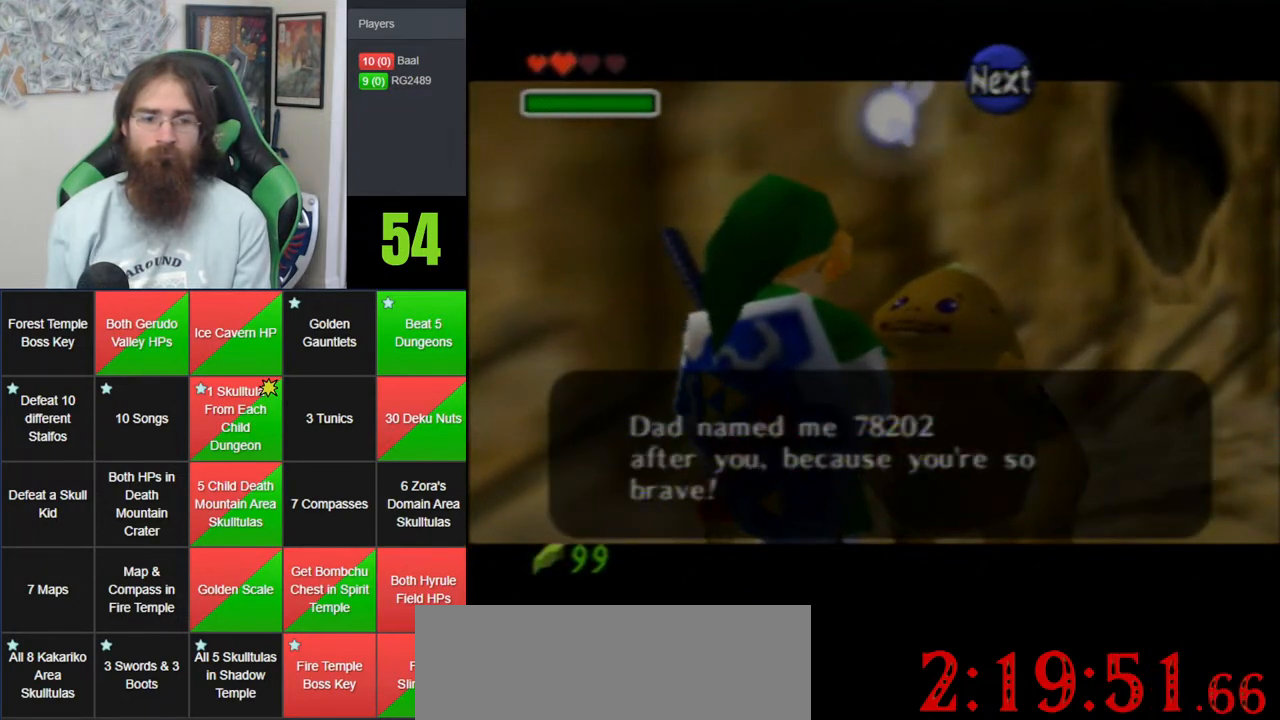
{"buttons": [], "left_stick": "center", "events": [[33, "A", "up"], [100, "A", "down"], [150, "A", "up"], [250, "A", "down"], [317, "A", "up"], [383, "A", "down"], [433, "A", "up"]]}
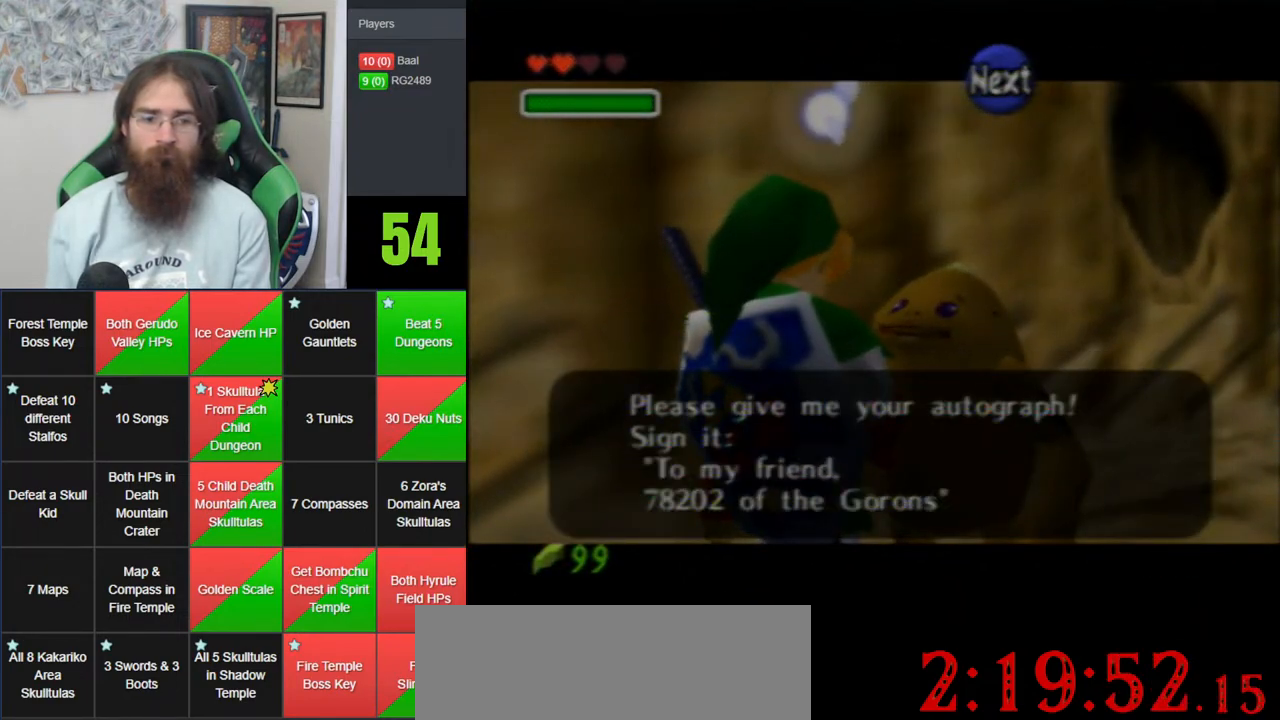
{"buttons": ["A"], "left_stick": "center", "events": [[33, "A", "down"], [100, "A", "up"], [183, "A", "down"], [250, "A", "up"], [350, "A", "down"], [417, "A", "up"], [467, "A", "down"]]}
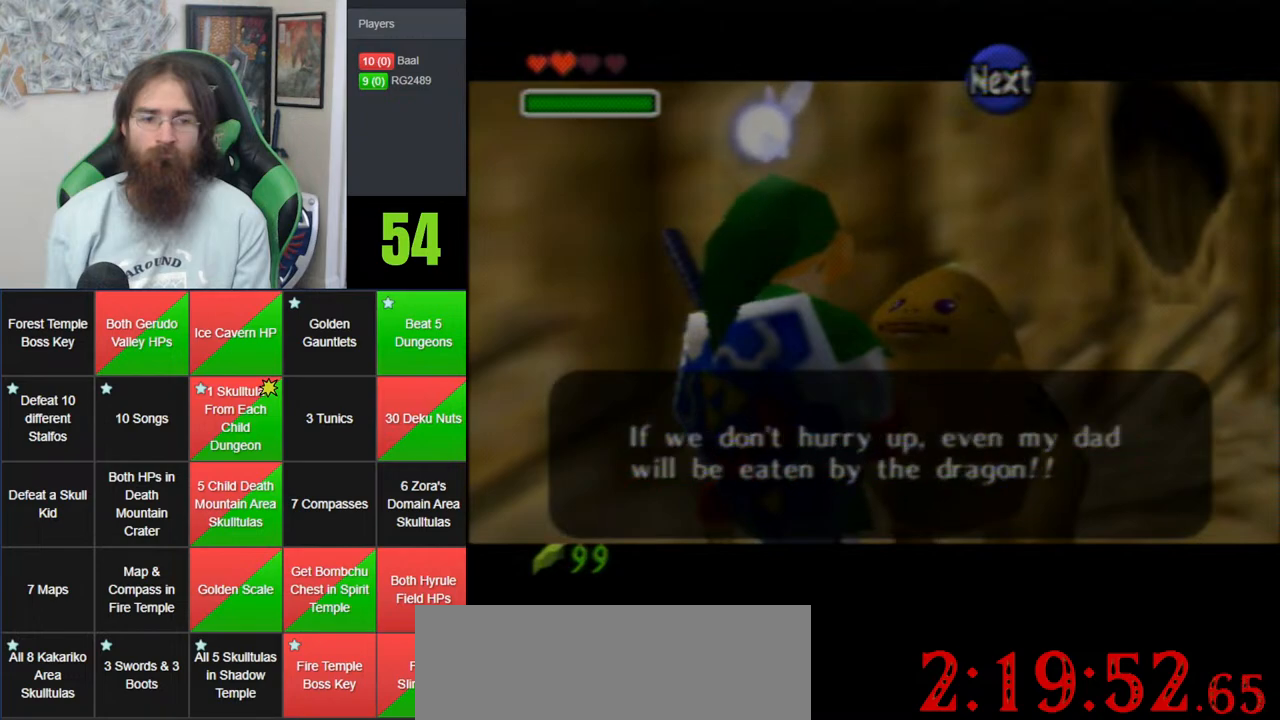
{"buttons": [], "left_stick": "center", "events": [[67, "A", "up"], [300, "A", "down"], [367, "A", "up"], [417, "A", "down"], [500, "A", "up"]]}
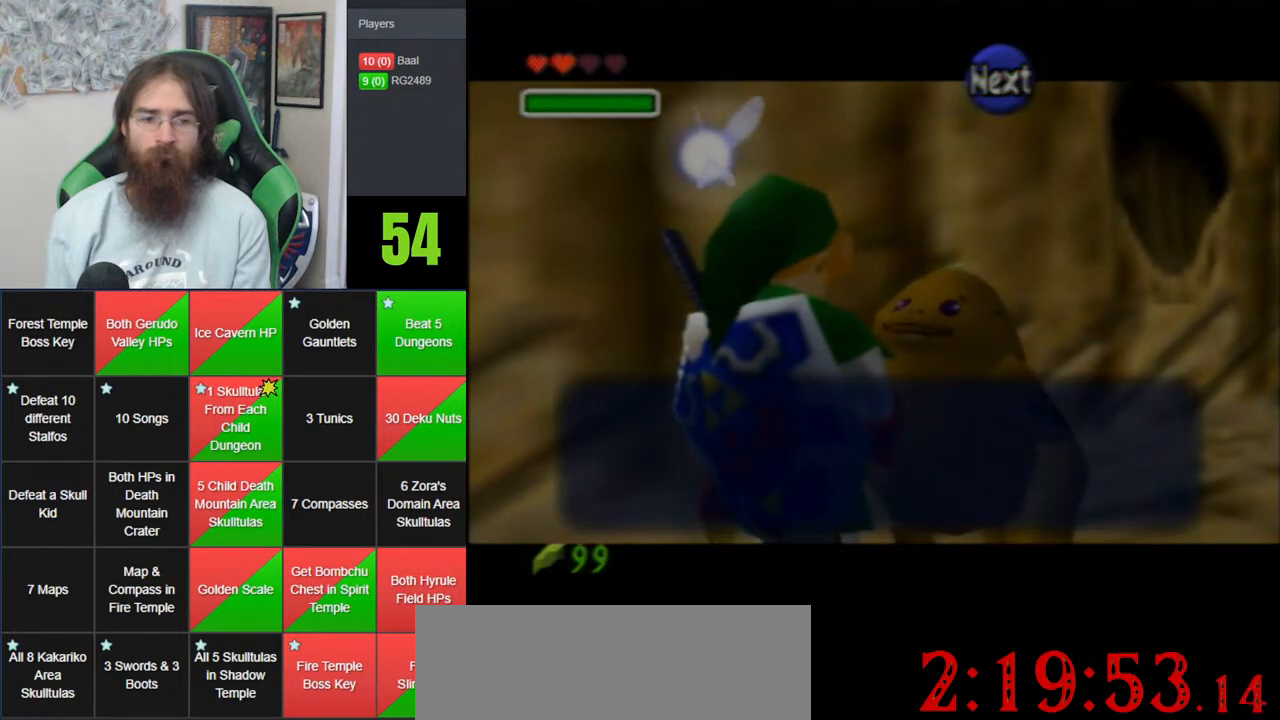
{"buttons": [], "left_stick": "center", "events": [[67, "A", "down"], [150, "A", "up"], [217, "A", "down"], [317, "A", "up"], [383, "A", "down"], [433, "A", "up"]]}
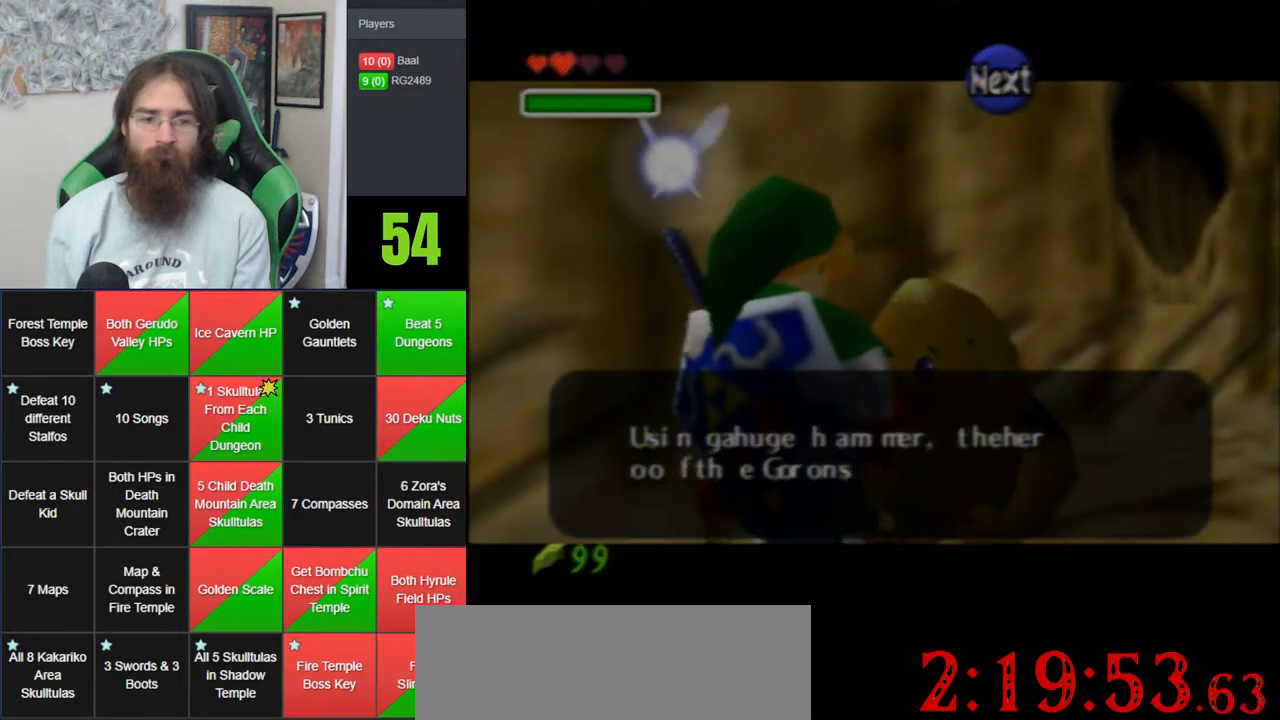
{"buttons": ["A"], "left_stick": "center", "events": [[33, "A", "down"], [100, "A", "up"], [200, "A", "down"], [250, "A", "up"], [333, "A", "down"], [383, "A", "up"], [467, "A", "down"]]}
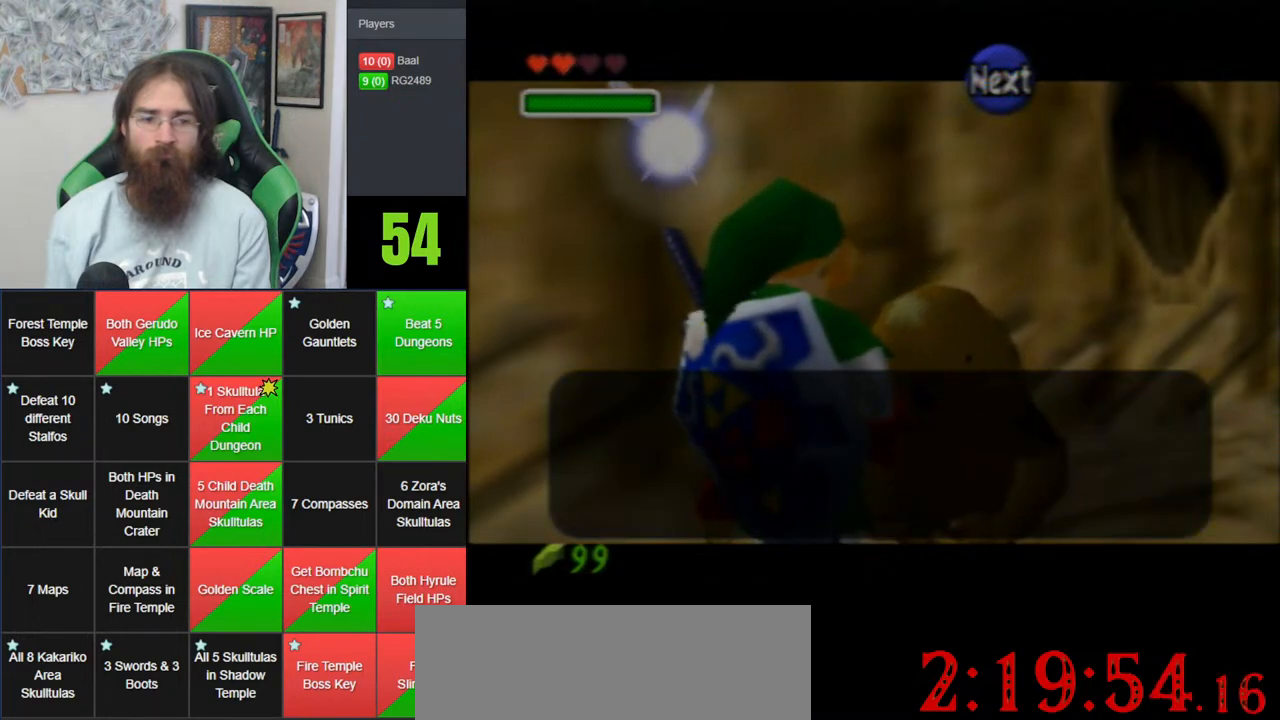
{"buttons": ["A"], "left_stick": "center", "events": [[33, "A", "up"], [250, "left_stick", "down"], [450, "A", "down"], [450, "left_stick", "center"]]}
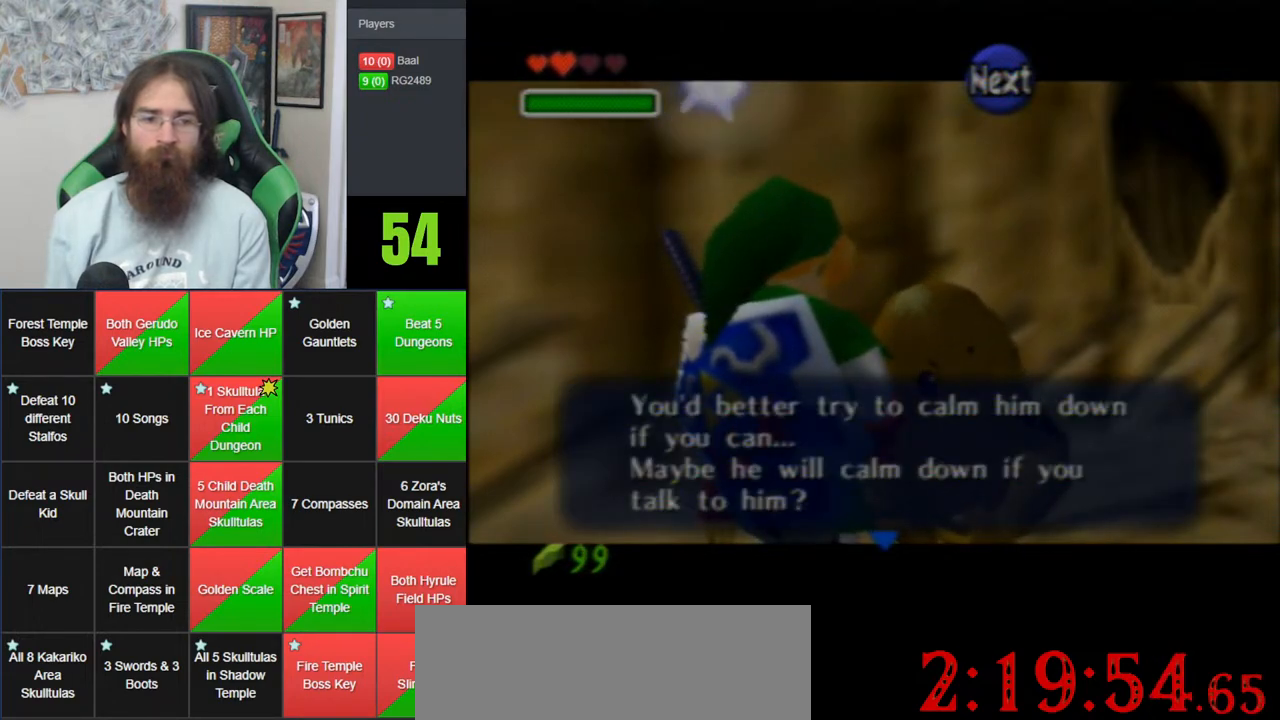
{"buttons": ["A"], "left_stick": "center", "events": [[33, "A", "up"], [350, "left_stick", "down"], [467, "A", "down"], [467, "left_stick", "center"]]}
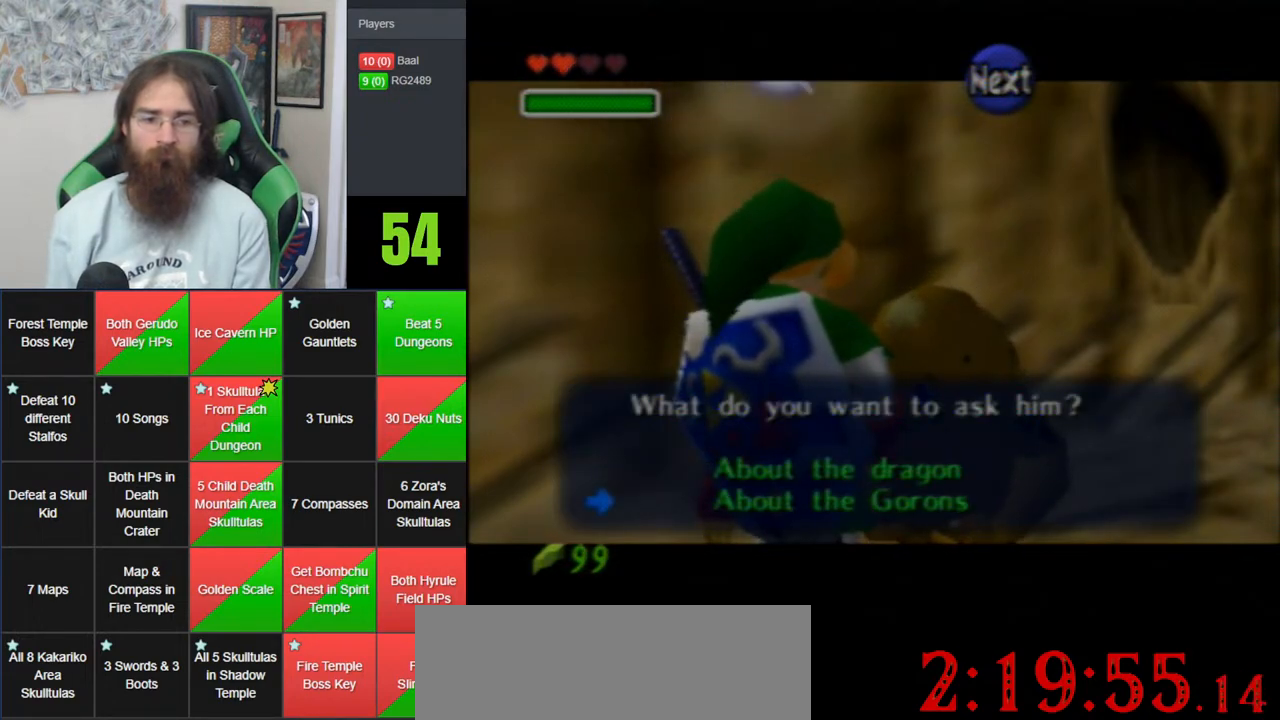
{"buttons": [], "left_stick": "center", "events": [[50, "A", "up"], [117, "A", "down"], [350, "A", "up"], [417, "A", "down"], [467, "A", "up"]]}
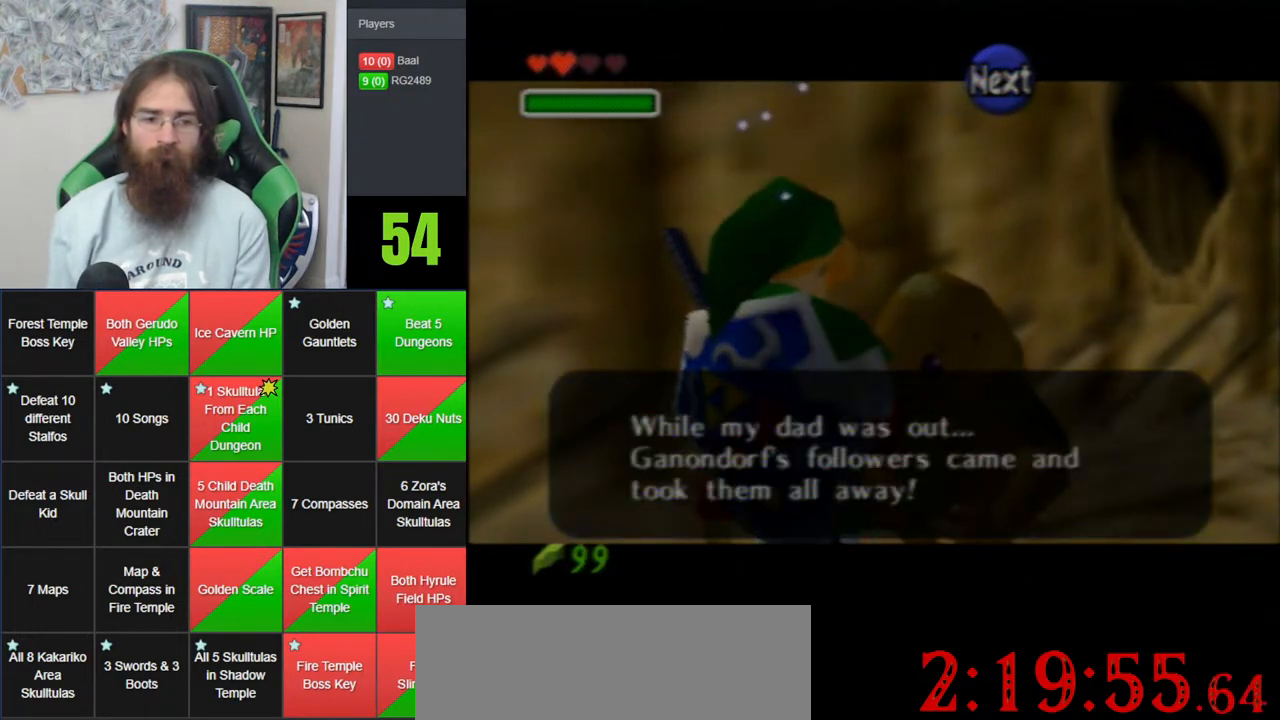
{"buttons": [], "left_stick": "center", "events": [[67, "A", "down"], [133, "A", "up"], [200, "A", "down"], [283, "A", "up"], [350, "A", "down"], [400, "A", "up"]]}
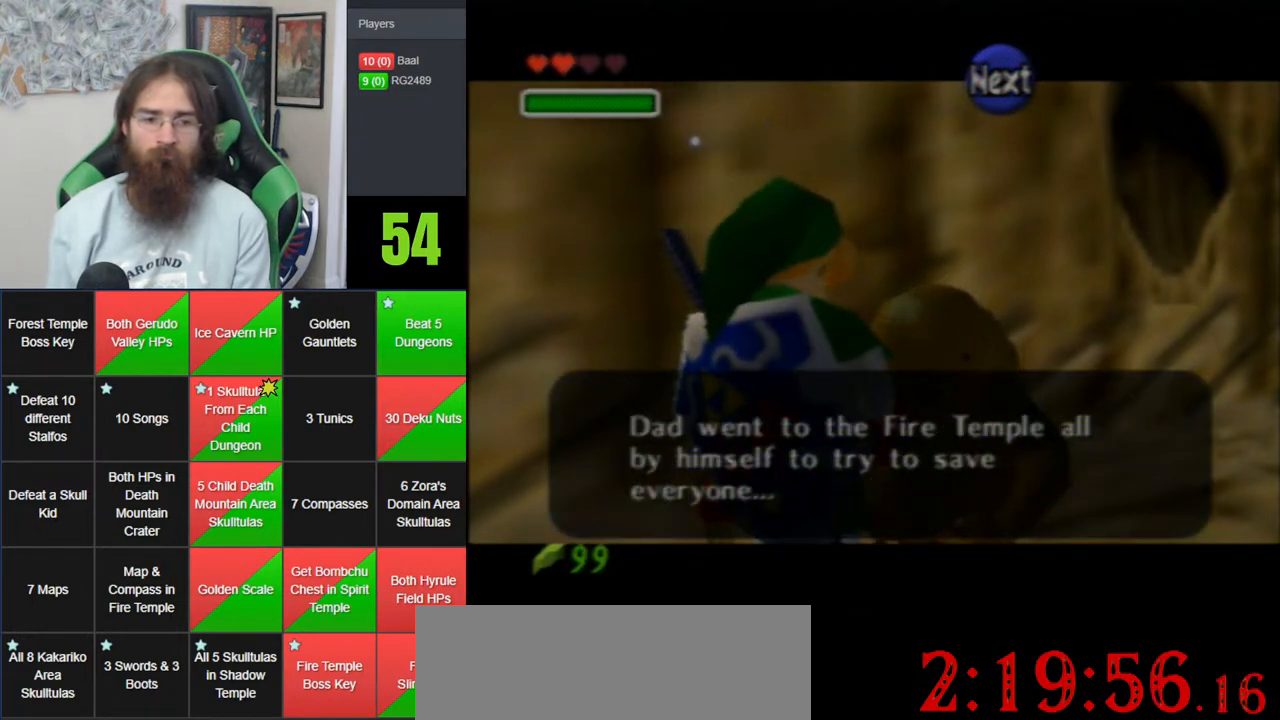
{"buttons": [], "left_stick": "center", "events": [[133, "A", "down"], [200, "A", "up"], [400, "A", "down"], [467, "A", "up"]]}
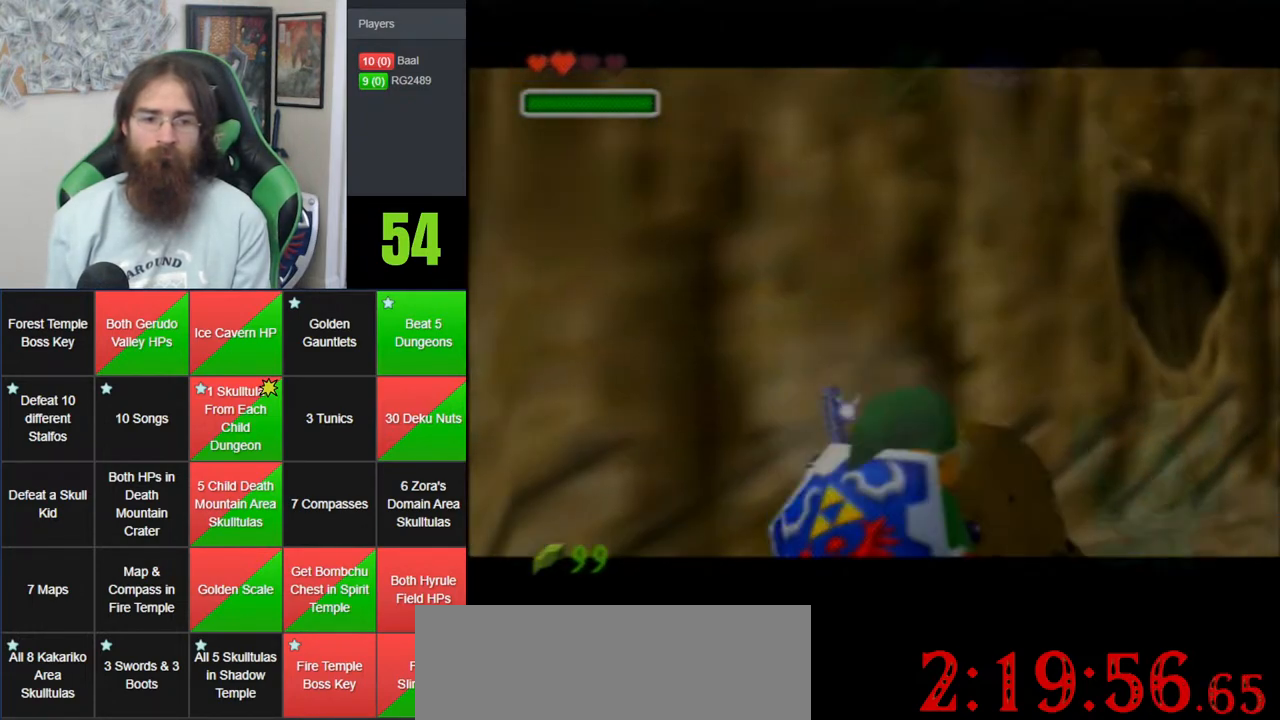
{"buttons": ["A"], "left_stick": "center", "events": [[100, "A", "down"], [150, "A", "up"], [417, "A", "down"]]}